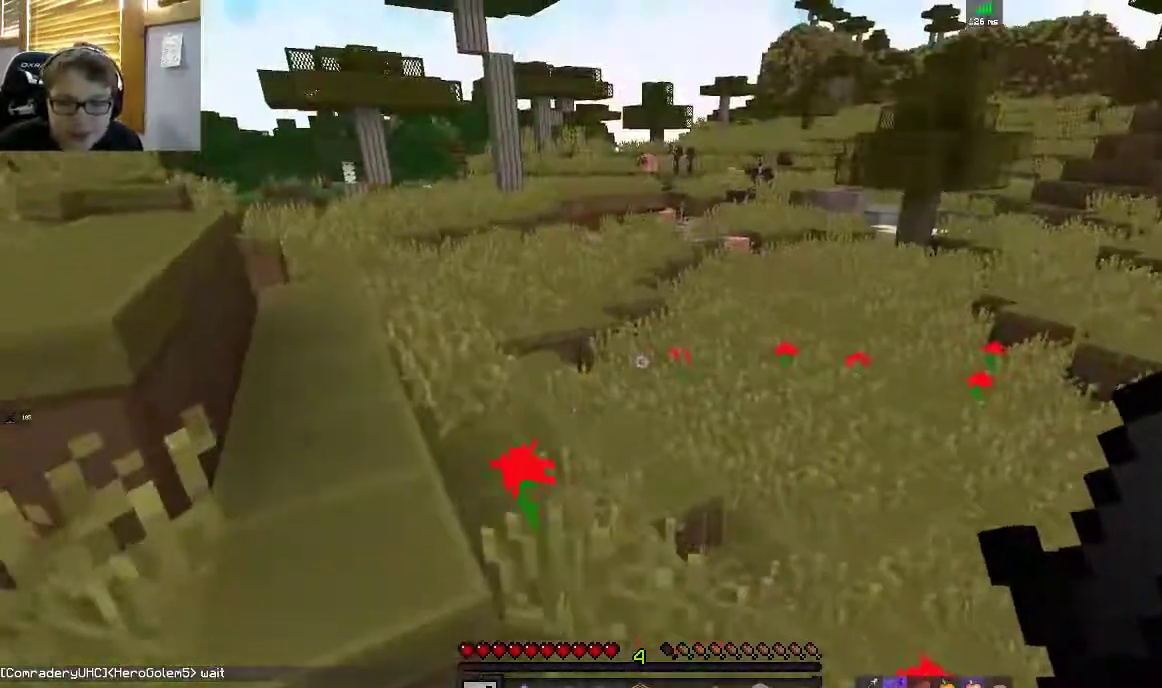
Gameplay with keyboard and mouse; each line is a JSON object with the keys and mouse buttons held at the frame after it. "events" lists presses ("down") and releases ("up") of "a", "d", "s", "space", "w", "mouse_left" and "mouse_right" between this image and that frame as [ms after this image, input, new state], when the widget could be followed in between. "mouse_left", "mouse_right" = the "left", "right" buttons of the "mouse" list. No other keys are recorded. Fast repeated clicks can show as one long hold. Mouse movement is not recorded.
{"keys": ["d", "space", "w"], "mouse": [], "events": [[17, "space", "down"], [200, "d", "down"], [200, "space", "up"], [367, "a", "down"], [367, "d", "up"], [467, "a", "up"], [467, "d", "down"], [500, "space", "down"]]}
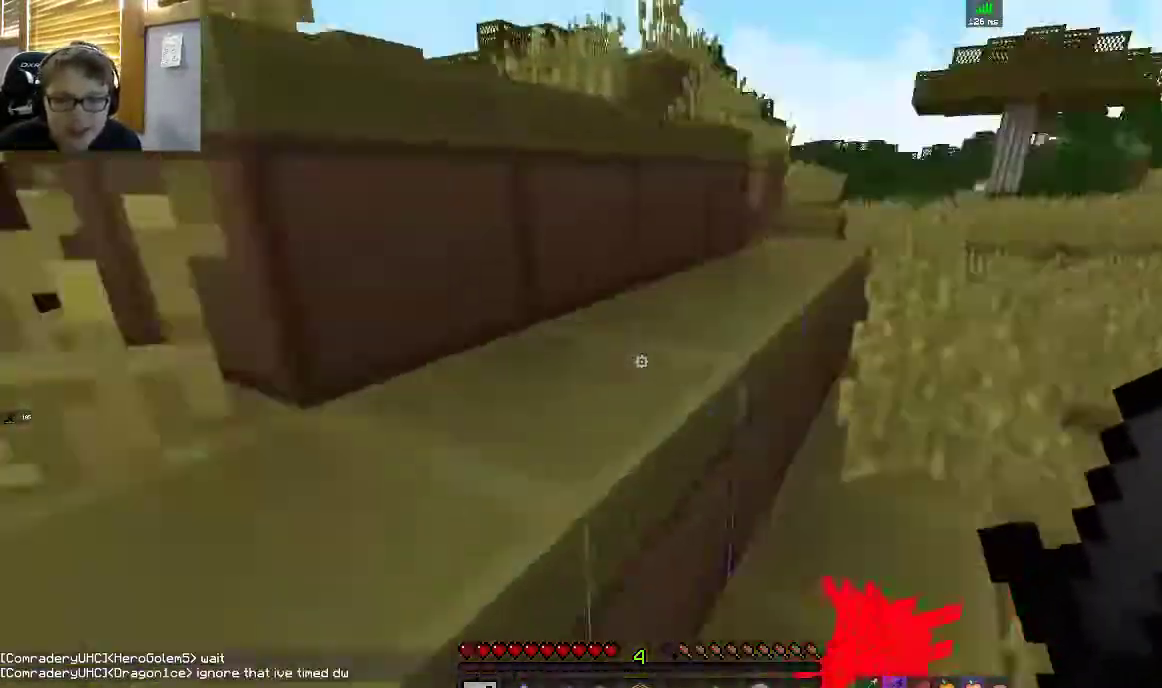
{"keys": ["space", "w"], "mouse": [], "events": [[133, "d", "up"]]}
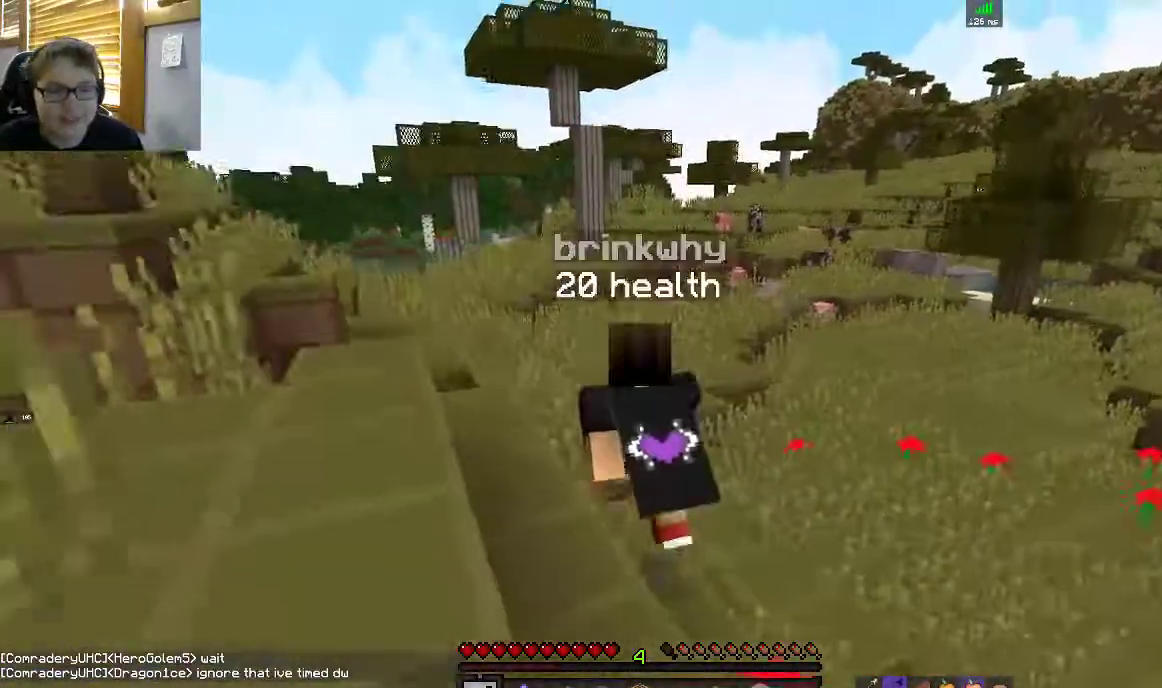
{"keys": ["space", "w"], "mouse": [], "events": []}
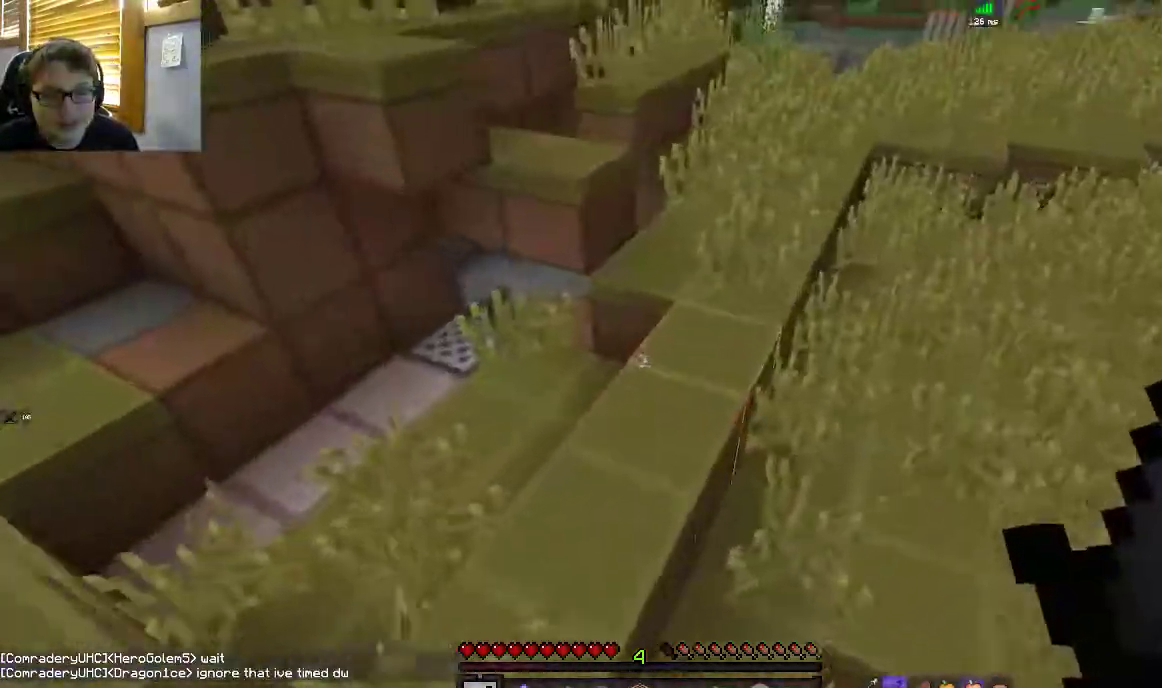
{"keys": ["d", "space", "w"], "mouse": [], "events": [[117, "d", "down"], [117, "space", "up"], [217, "space", "down"]]}
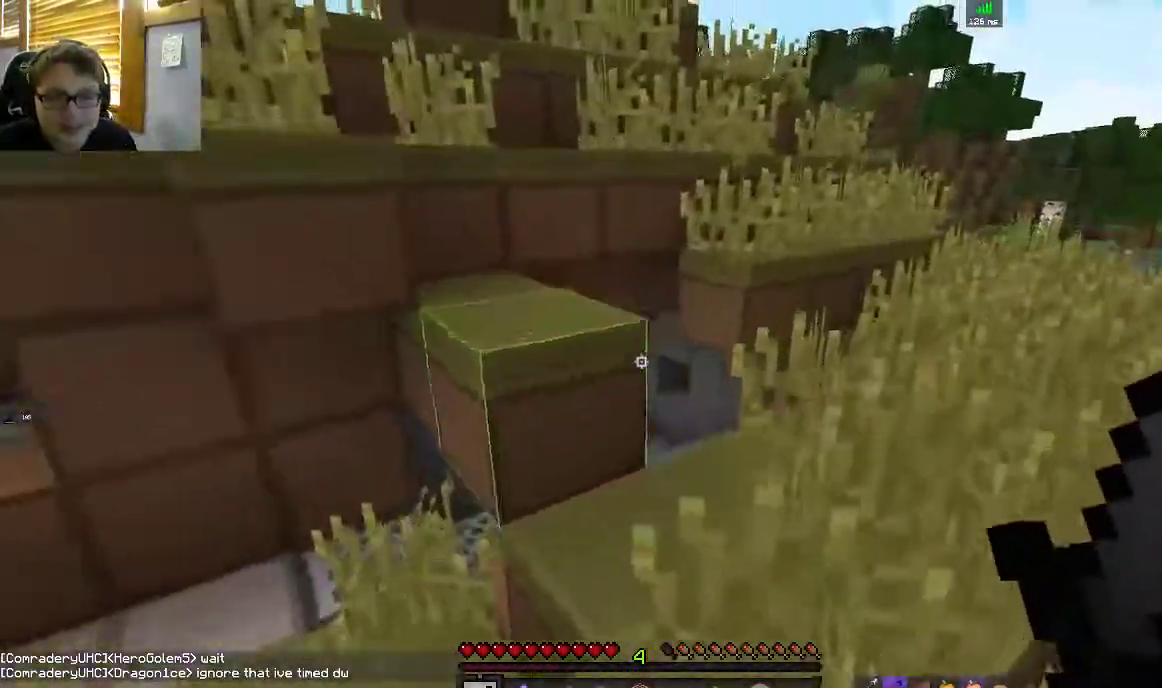
{"keys": ["d", "w"], "mouse": [], "events": [[167, "space", "up"]]}
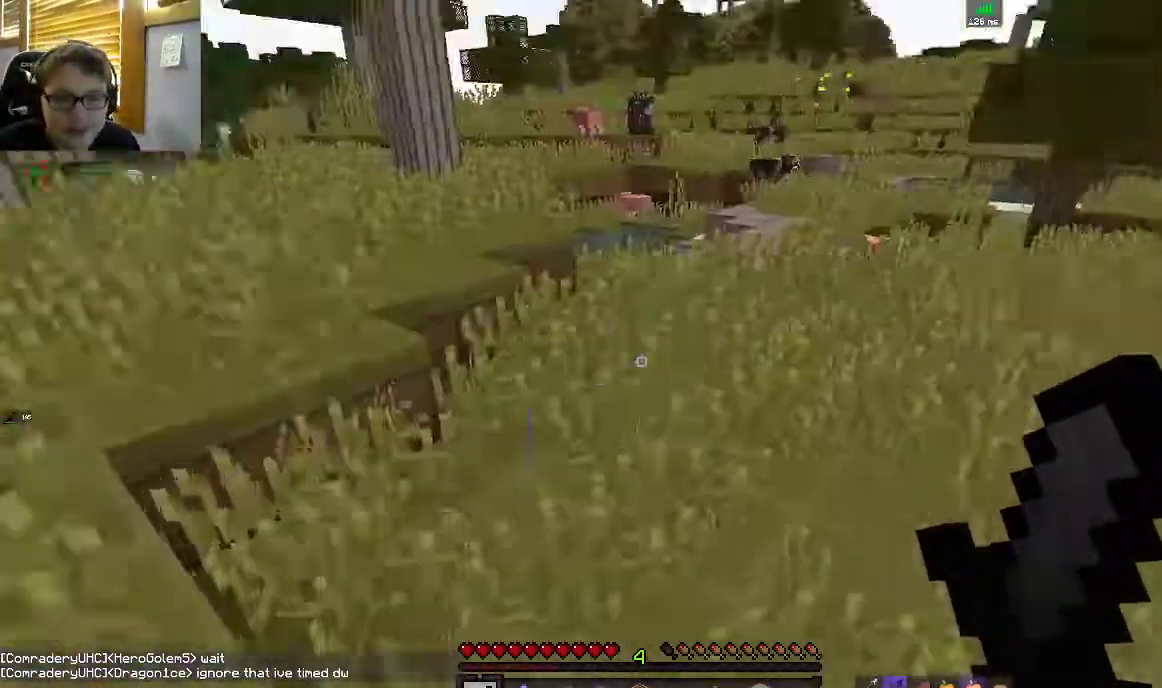
{"keys": ["space", "w"], "mouse": [], "events": [[83, "d", "up"], [117, "space", "down"]]}
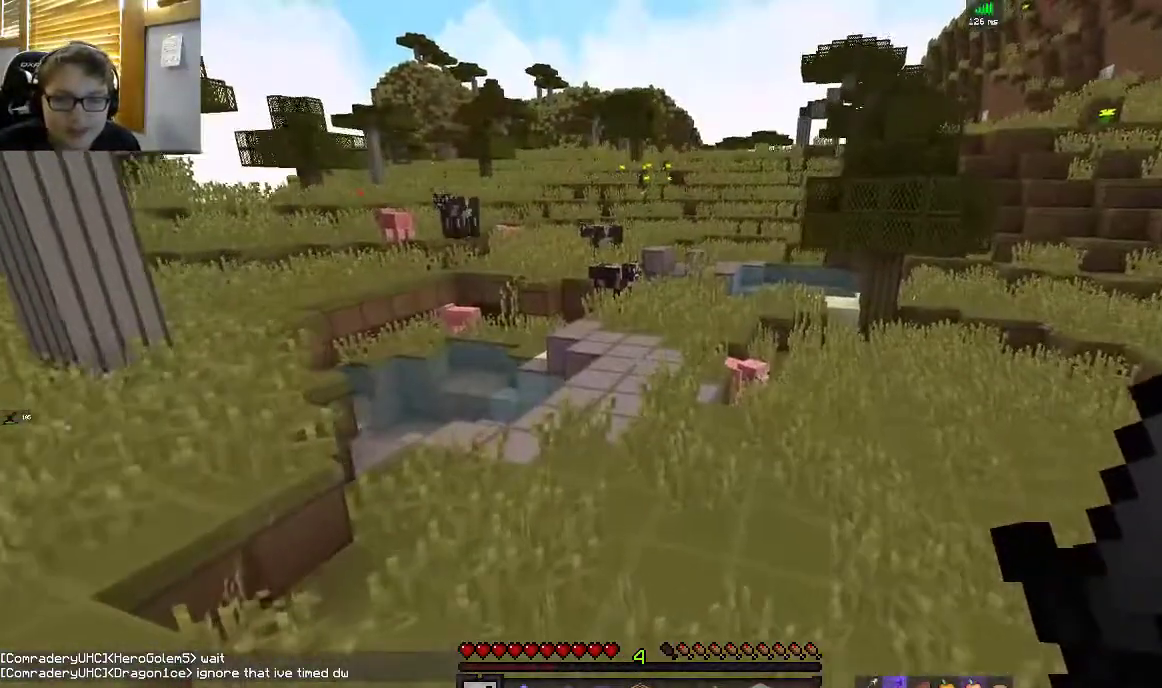
{"keys": ["space", "w"], "mouse": [], "events": []}
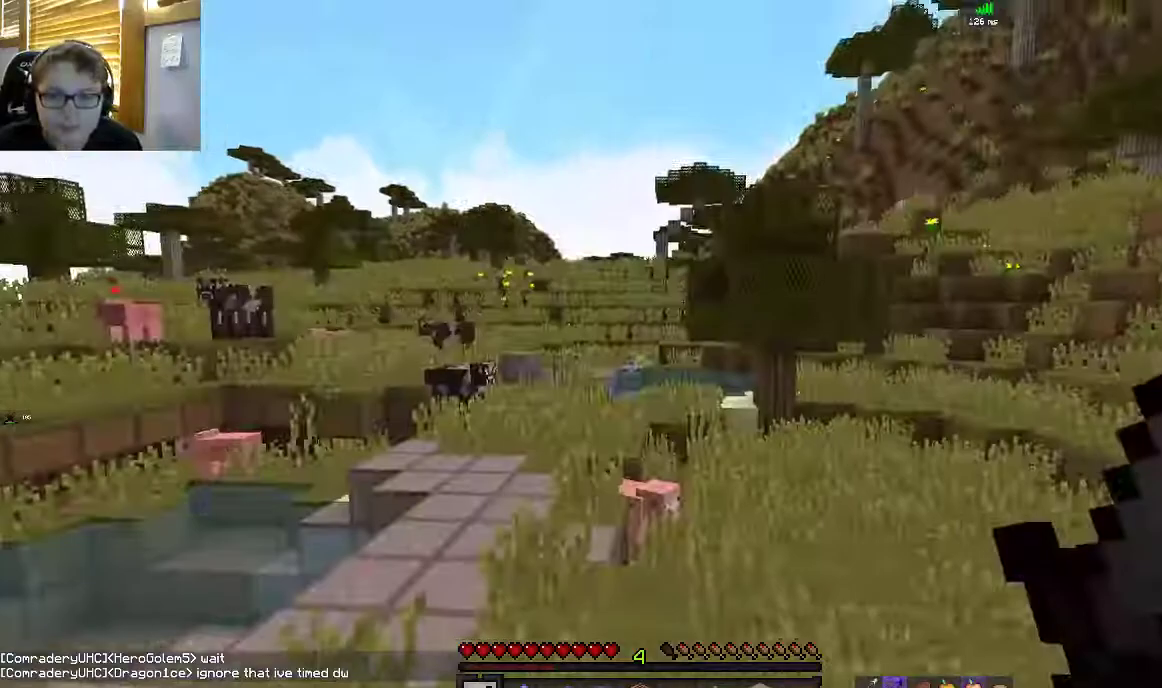
{"keys": ["space", "w"], "mouse": [], "events": []}
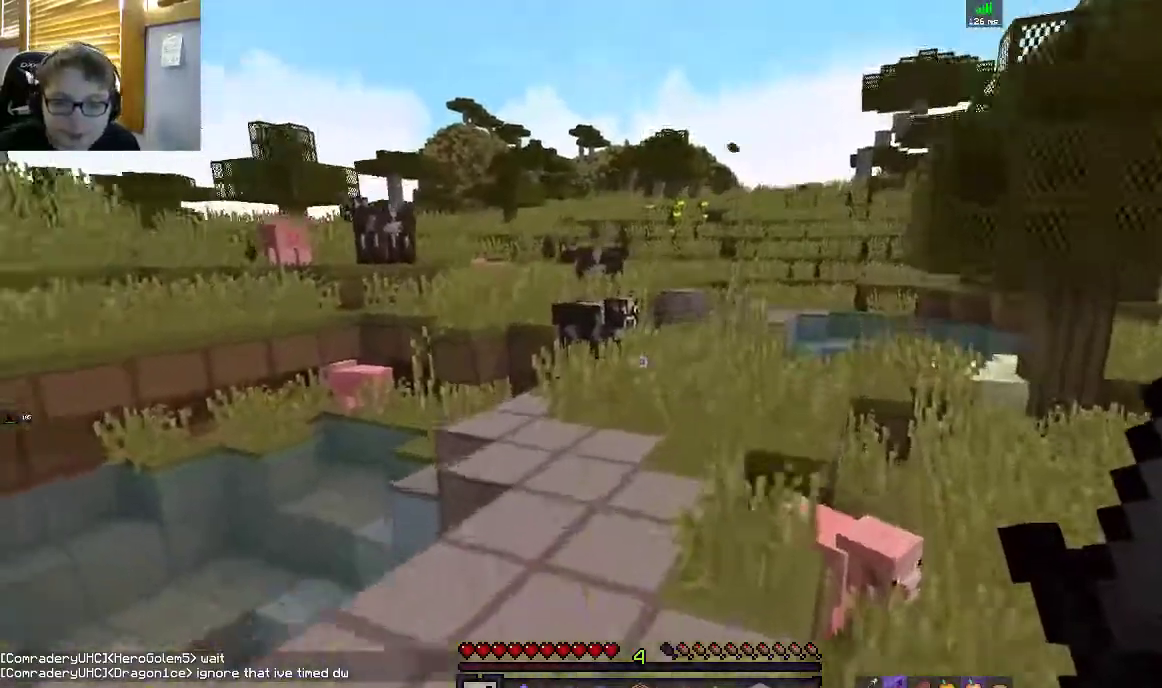
{"keys": ["d", "w"], "mouse": [], "events": [[217, "space", "up"], [267, "d", "down"]]}
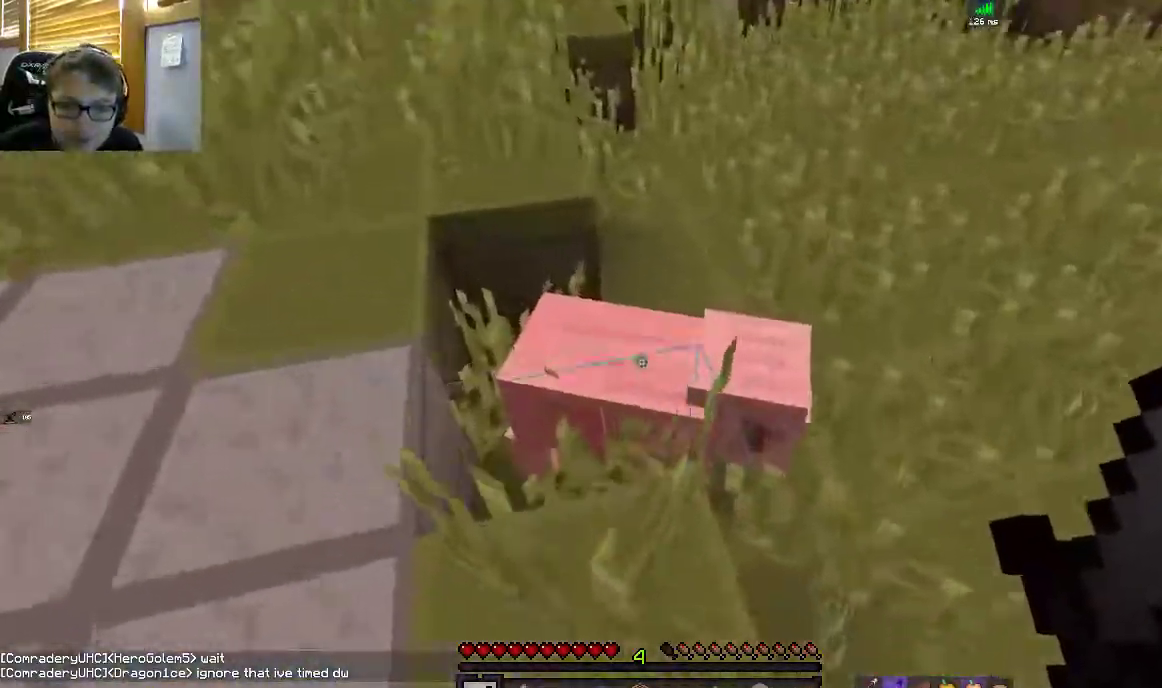
{"keys": ["d"], "mouse": ["left"], "events": [[17, "mouse_left", "down"], [67, "space", "down"], [100, "w", "up"], [350, "space", "up"]]}
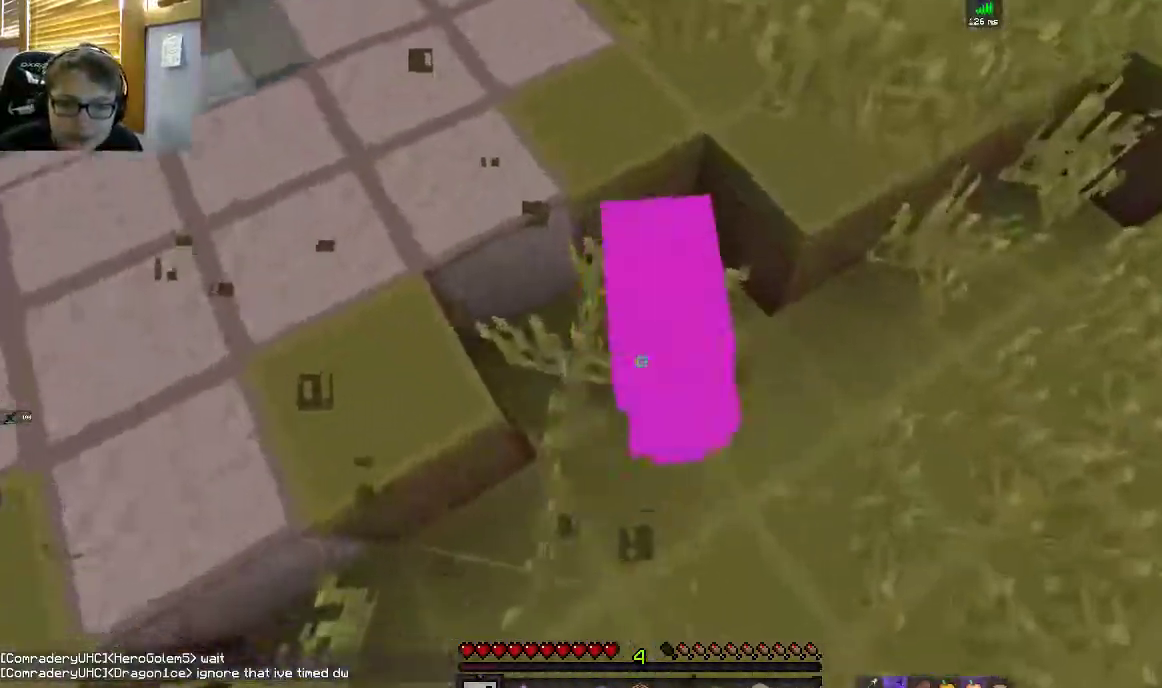
{"keys": ["d"], "mouse": ["left"], "events": [[100, "space", "down"], [367, "space", "up"]]}
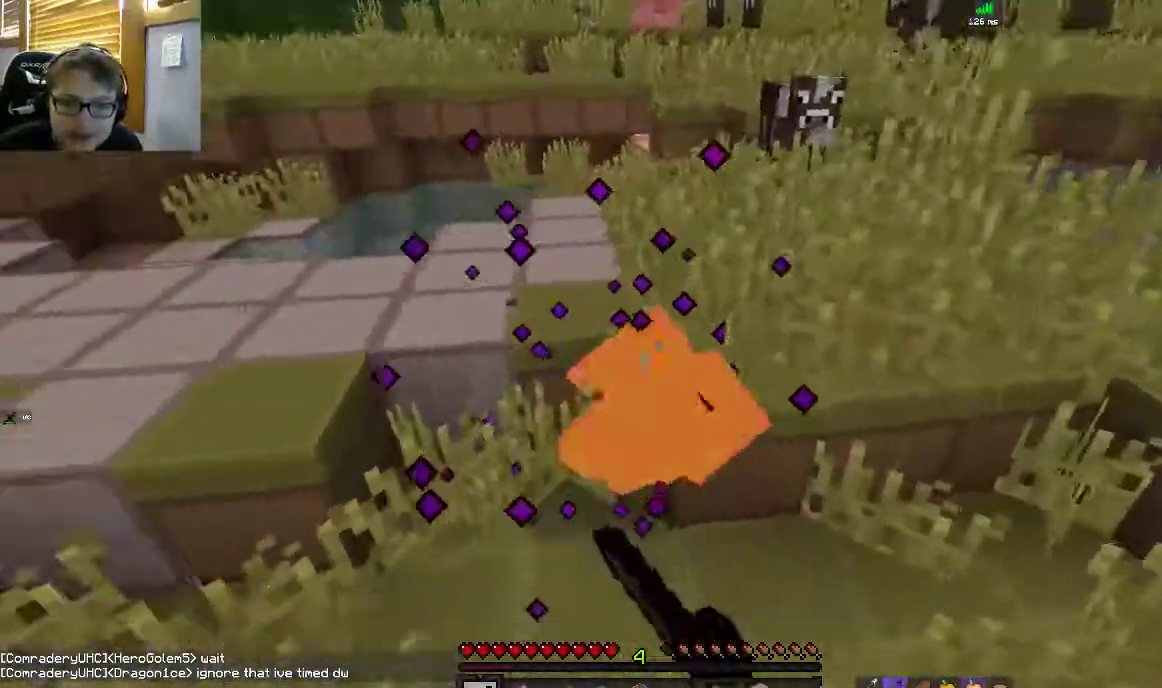
{"keys": ["a", "w"], "mouse": [], "events": [[17, "w", "down"], [100, "d", "up"], [117, "a", "down"], [200, "mouse_left", "up"]]}
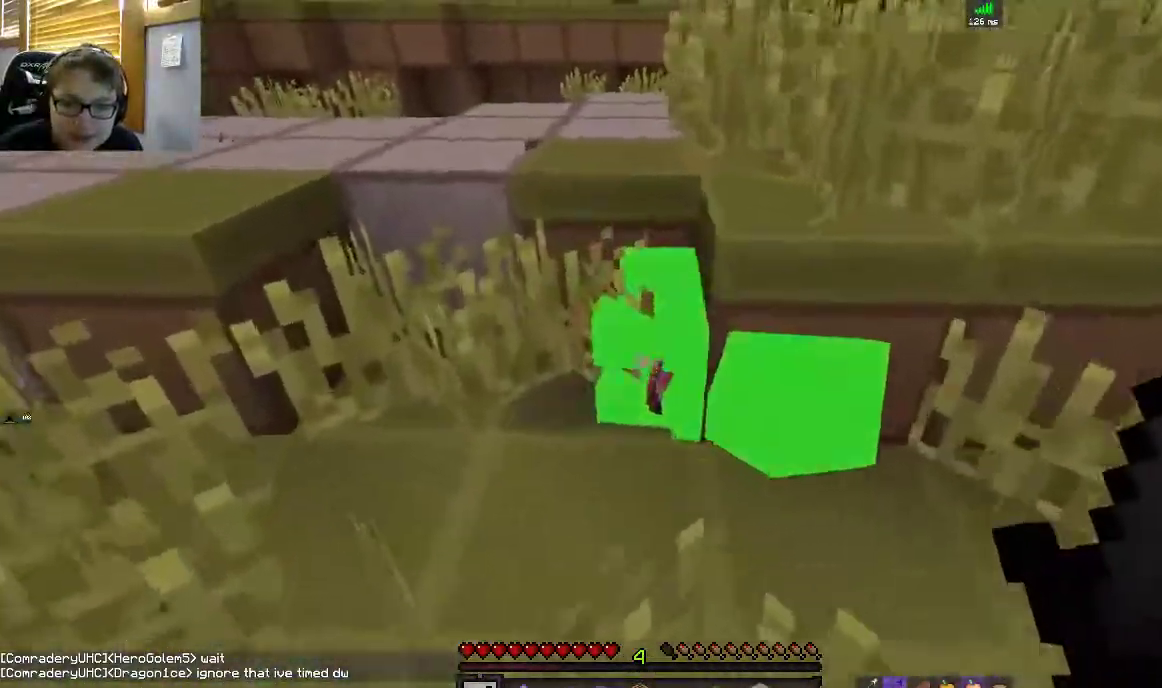
{"keys": ["d", "space", "w"], "mouse": [], "events": [[117, "a", "up"], [367, "space", "down"], [417, "d", "down"]]}
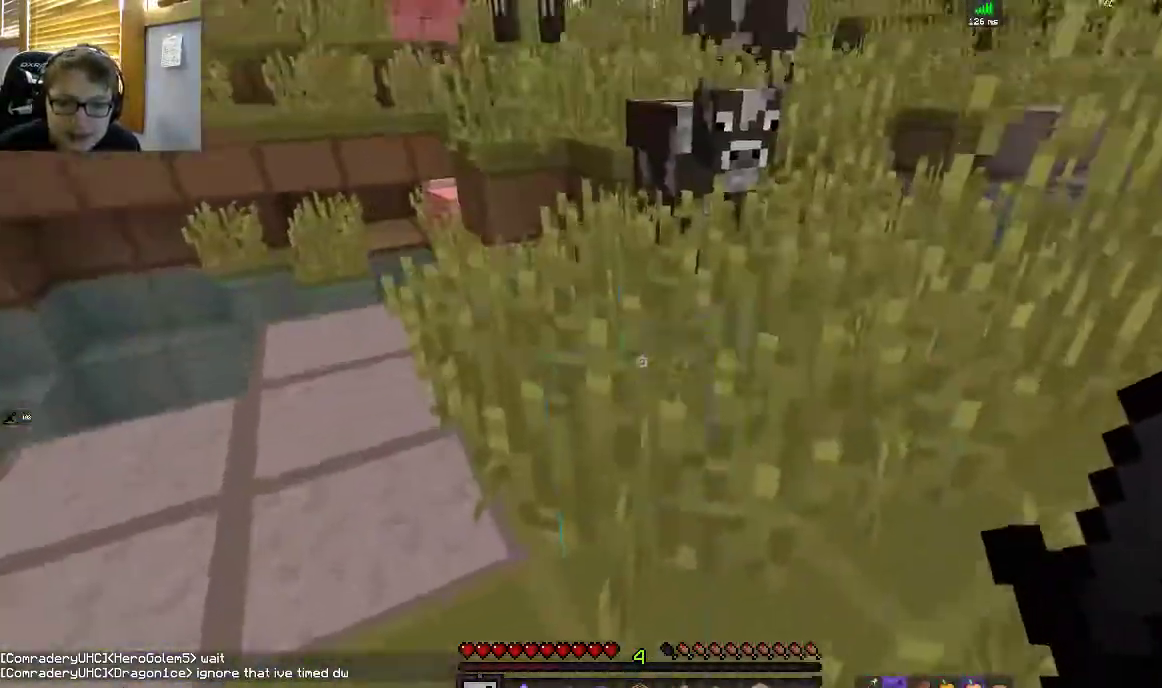
{"keys": ["d", "w"], "mouse": [], "events": [[67, "space", "up"], [250, "d", "up"], [267, "space", "down"], [417, "d", "down"], [500, "space", "up"]]}
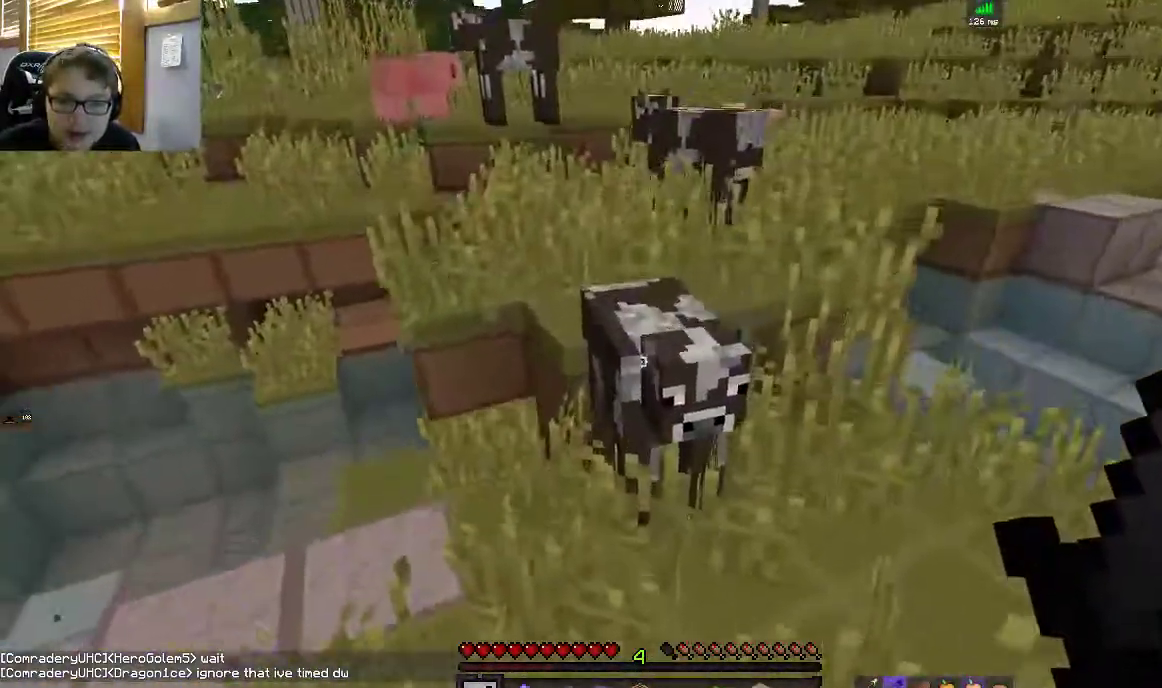
{"keys": ["a", "d", "s", "space"], "mouse": ["left"], "events": [[133, "w", "up"], [150, "a", "down"], [150, "mouse_left", "down"], [200, "space", "down"], [217, "d", "up"], [417, "s", "down"], [467, "d", "down"]]}
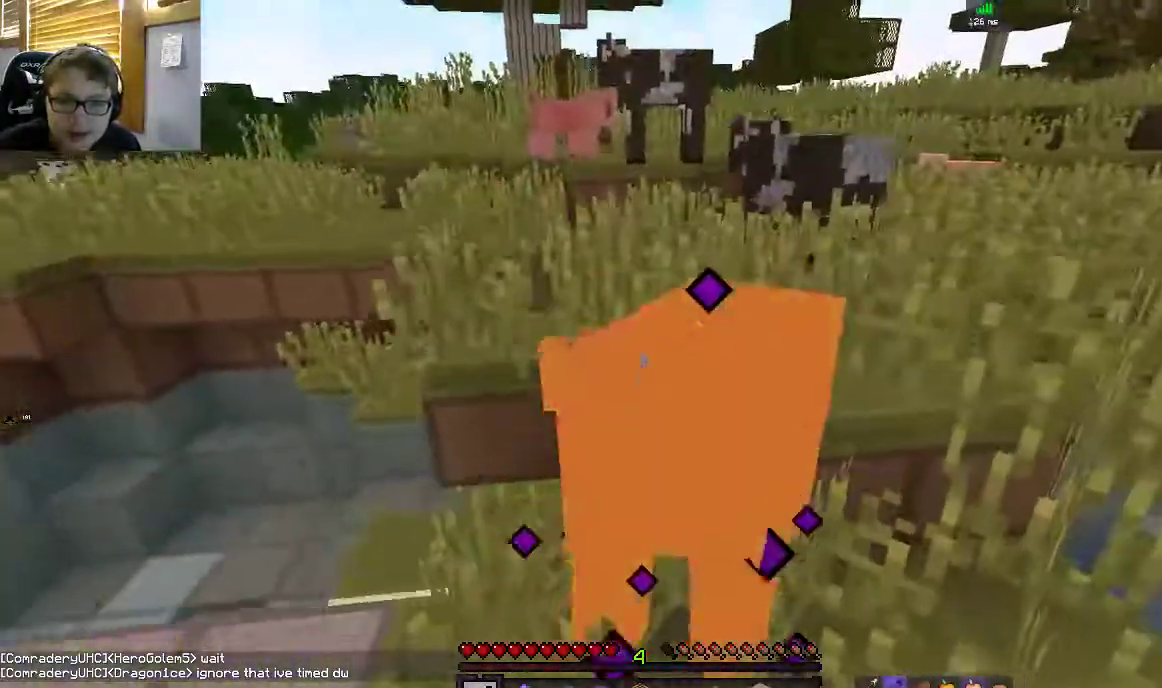
{"keys": ["d"], "mouse": ["left"], "events": [[17, "a", "up"], [100, "space", "up"], [300, "s", "up"], [383, "d", "up"], [417, "d", "down"]]}